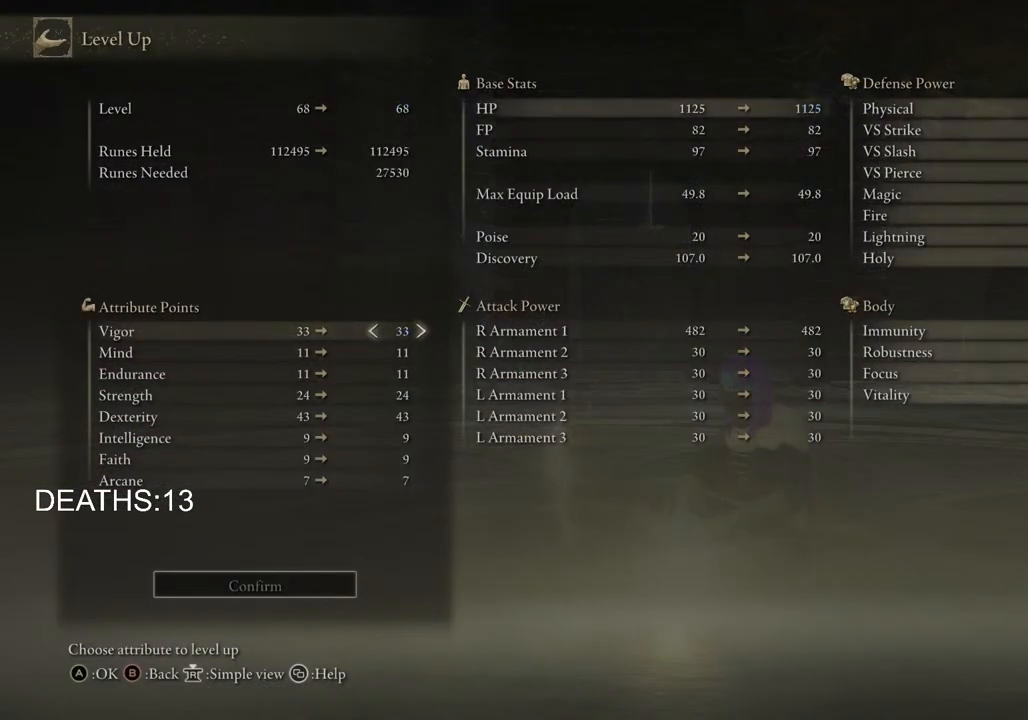
Gameplay with a controller (PlayStation layout); each line is a JSON object with the inputs held at the frame after it. "events" lists button and stick changes between this image and that frame as [ms after this image, input, new state], when the widget could be followed in between.
{"buttons": ["DPAD_DOWN"], "left_stick": "center", "right_stick": "center", "events": [[50, "DPAD_RIGHT", "down"], [167, "DPAD_RIGHT", "up"], [300, "DPAD_DOWN", "down"]]}
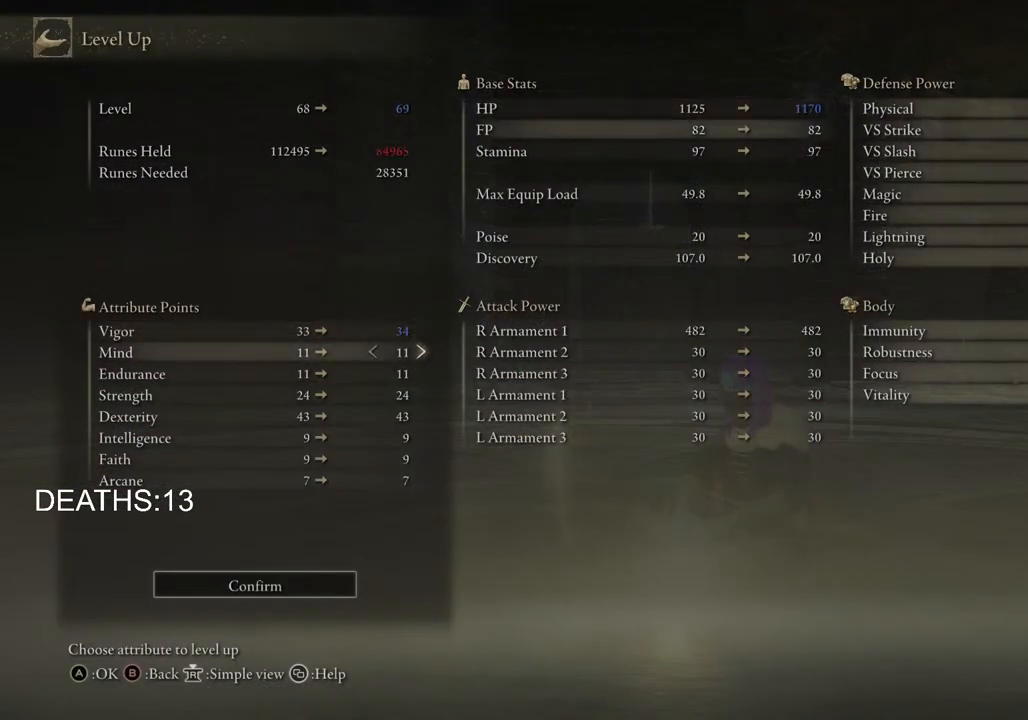
{"buttons": ["DPAD_RIGHT"], "left_stick": "center", "right_stick": "center", "events": [[183, "DPAD_DOWN", "up"], [500, "DPAD_RIGHT", "down"]]}
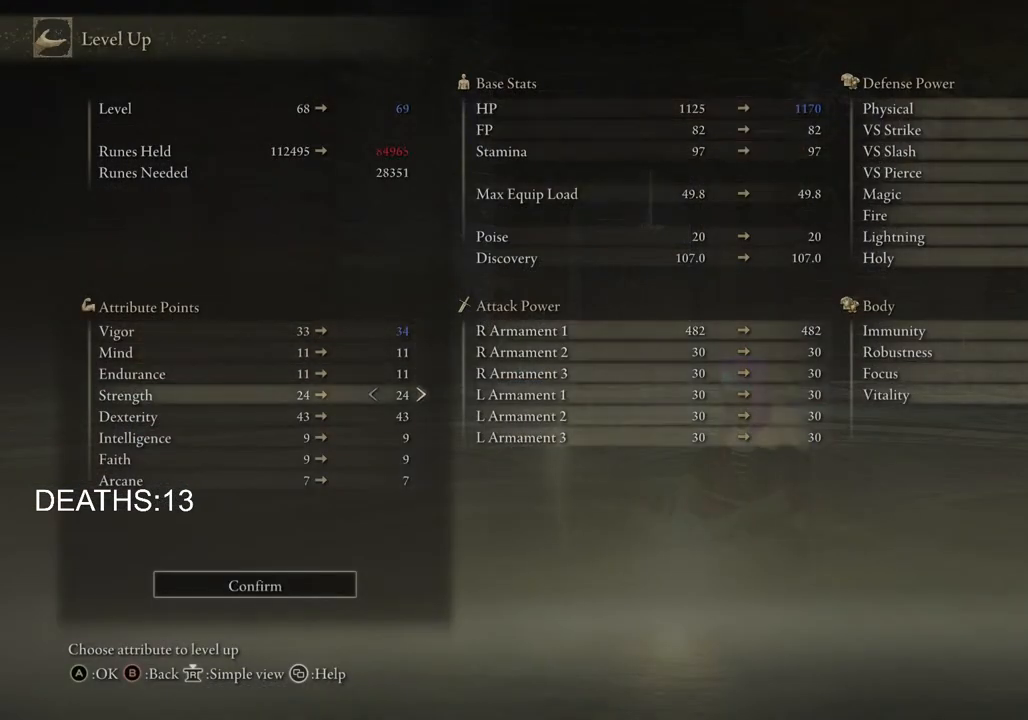
{"buttons": ["DPAD_RIGHT"], "left_stick": "center", "right_stick": "center", "events": [[133, "DPAD_RIGHT", "up"], [350, "DPAD_RIGHT", "down"]]}
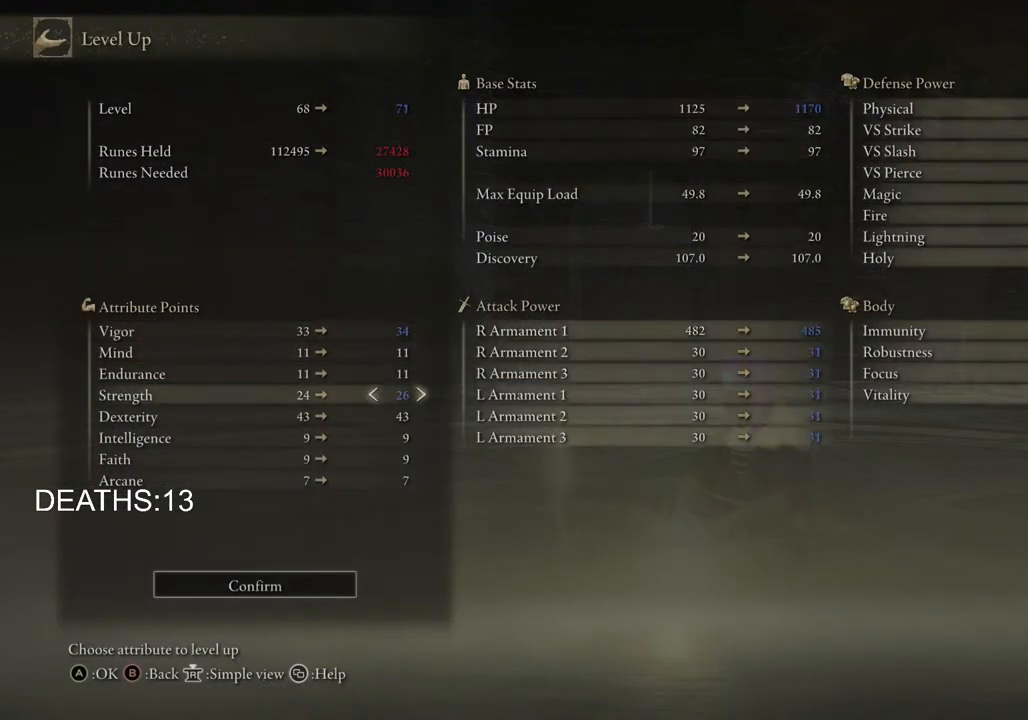
{"buttons": [], "left_stick": "center", "right_stick": "center", "events": [[33, "DPAD_RIGHT", "up"], [333, "DPAD_LEFT", "down"], [467, "DPAD_LEFT", "up"]]}
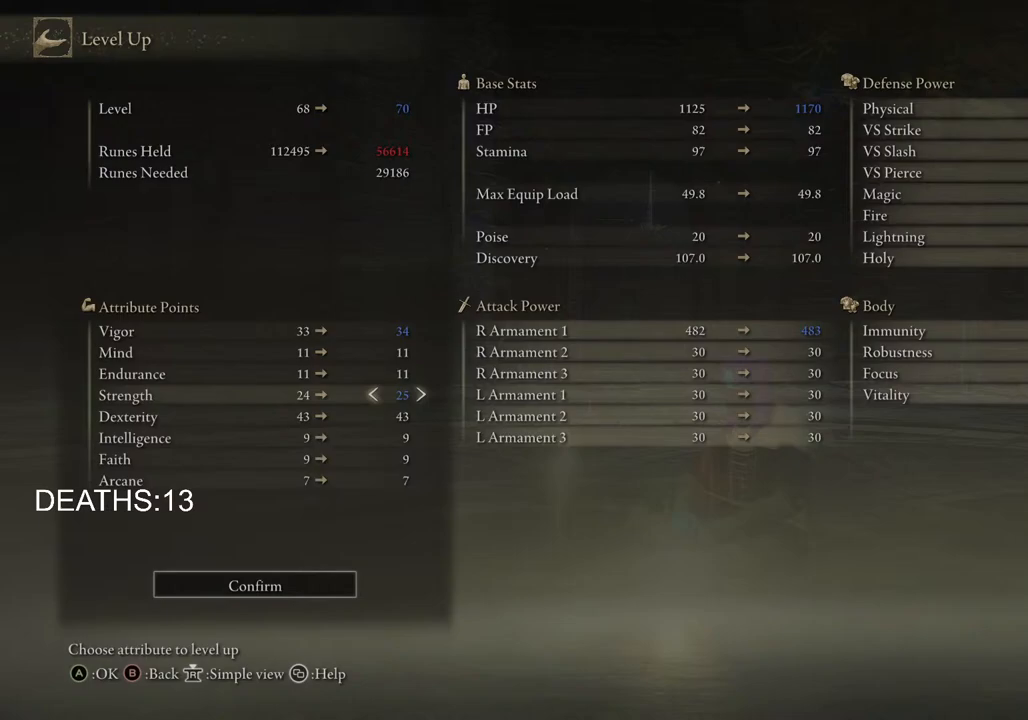
{"buttons": ["DPAD_DOWN"], "left_stick": "center", "right_stick": "center", "events": [[167, "DPAD_LEFT", "down"], [300, "DPAD_LEFT", "up"], [417, "DPAD_DOWN", "down"]]}
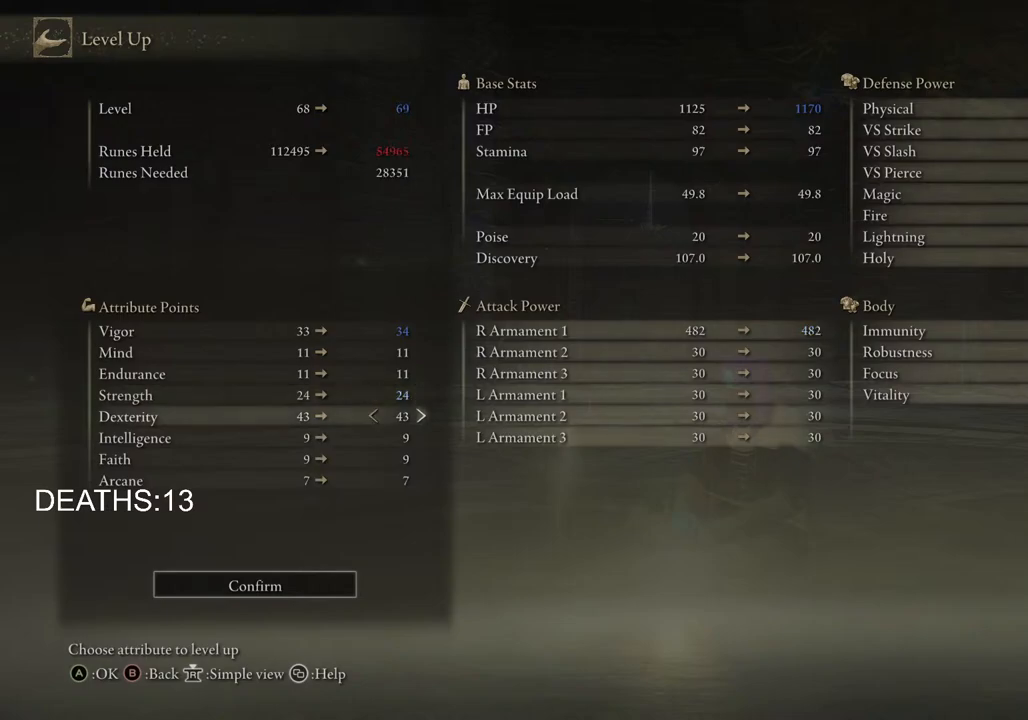
{"buttons": ["DPAD_RIGHT"], "left_stick": "center", "right_stick": "center", "events": [[17, "DPAD_DOWN", "up"], [183, "DPAD_RIGHT", "down"], [283, "DPAD_RIGHT", "up"], [383, "DPAD_RIGHT", "down"]]}
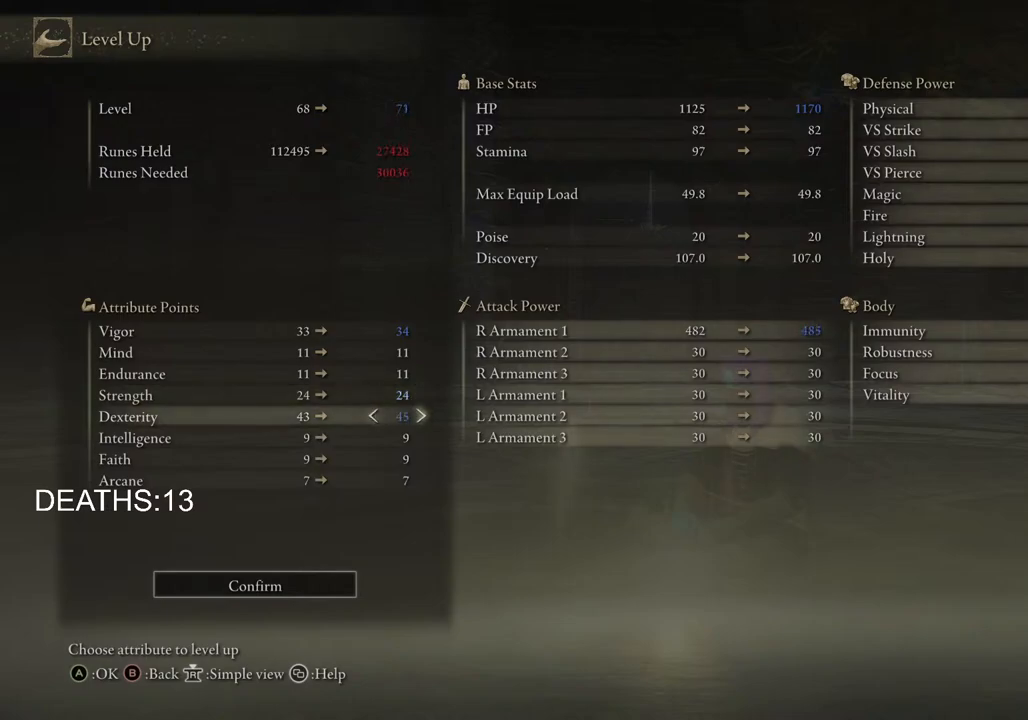
{"buttons": ["DPAD_LEFT"], "left_stick": "center", "right_stick": "center", "events": [[17, "DPAD_RIGHT", "up"], [300, "DPAD_LEFT", "down"], [400, "DPAD_LEFT", "up"], [467, "DPAD_LEFT", "down"]]}
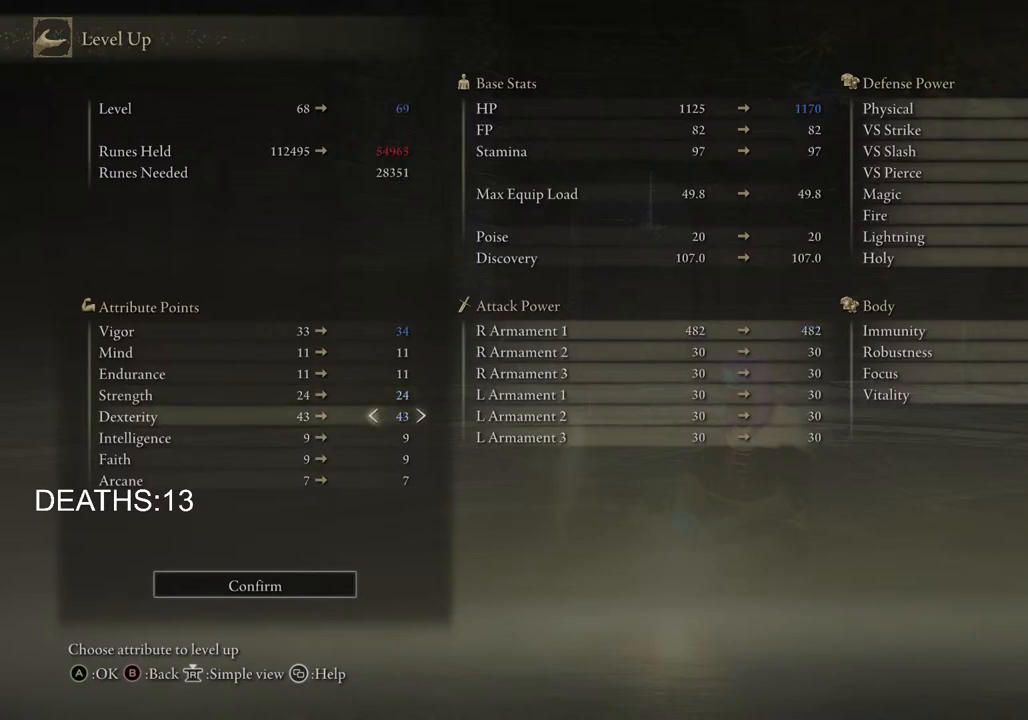
{"buttons": ["DPAD_RIGHT"], "left_stick": "center", "right_stick": "center", "events": [[83, "DPAD_LEFT", "up"], [233, "DPAD_UP", "down"], [333, "DPAD_UP", "up"], [450, "DPAD_RIGHT", "down"]]}
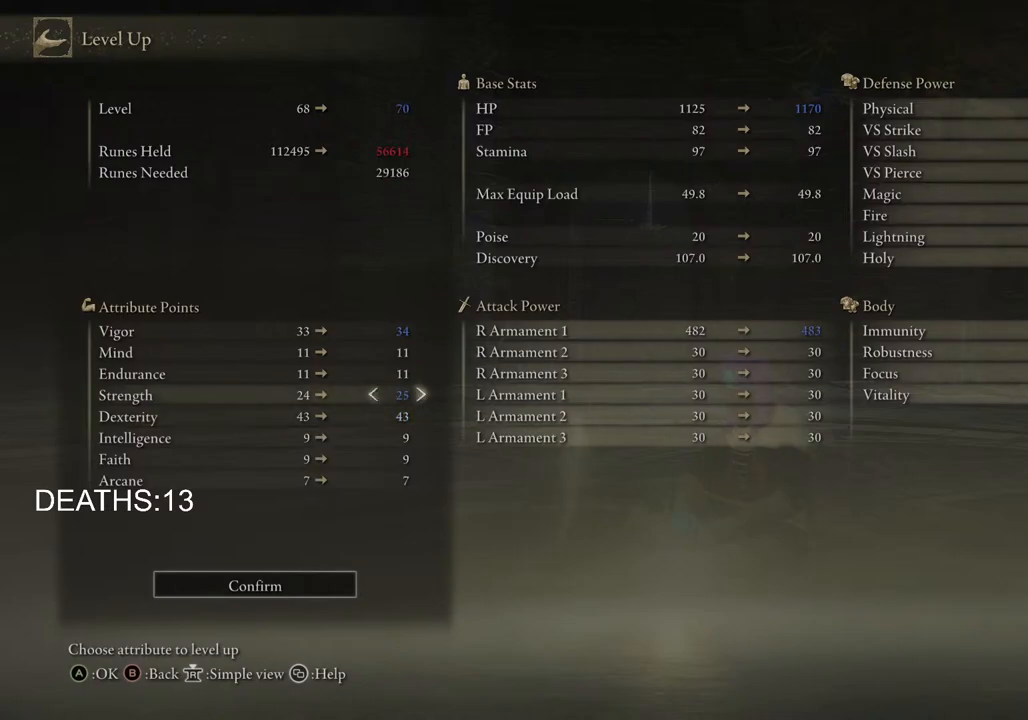
{"buttons": ["DPAD_LEFT"], "left_stick": "center", "right_stick": "center", "events": [[67, "DPAD_RIGHT", "up"], [150, "DPAD_RIGHT", "down"], [250, "DPAD_RIGHT", "up"], [400, "DPAD_LEFT", "down"]]}
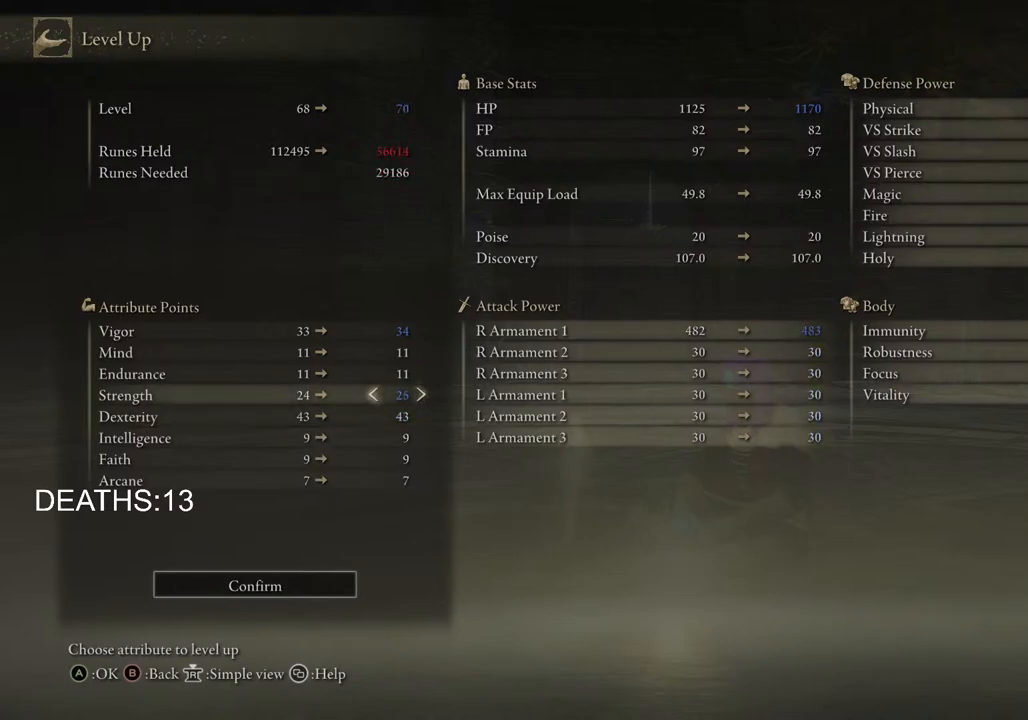
{"buttons": [], "left_stick": "center", "right_stick": "center", "events": [[17, "DPAD_LEFT", "up"], [100, "DPAD_LEFT", "down"], [200, "DPAD_LEFT", "up"]]}
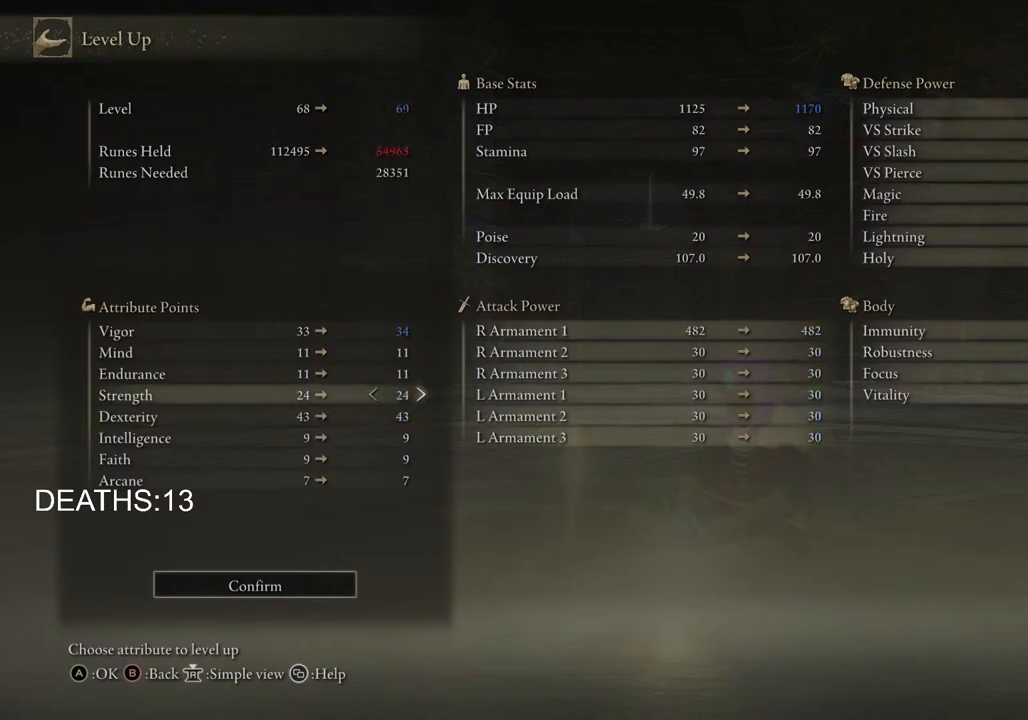
{"buttons": [], "left_stick": "center", "right_stick": "center", "events": [[417, "DPAD_RIGHT", "down"], [500, "DPAD_RIGHT", "up"]]}
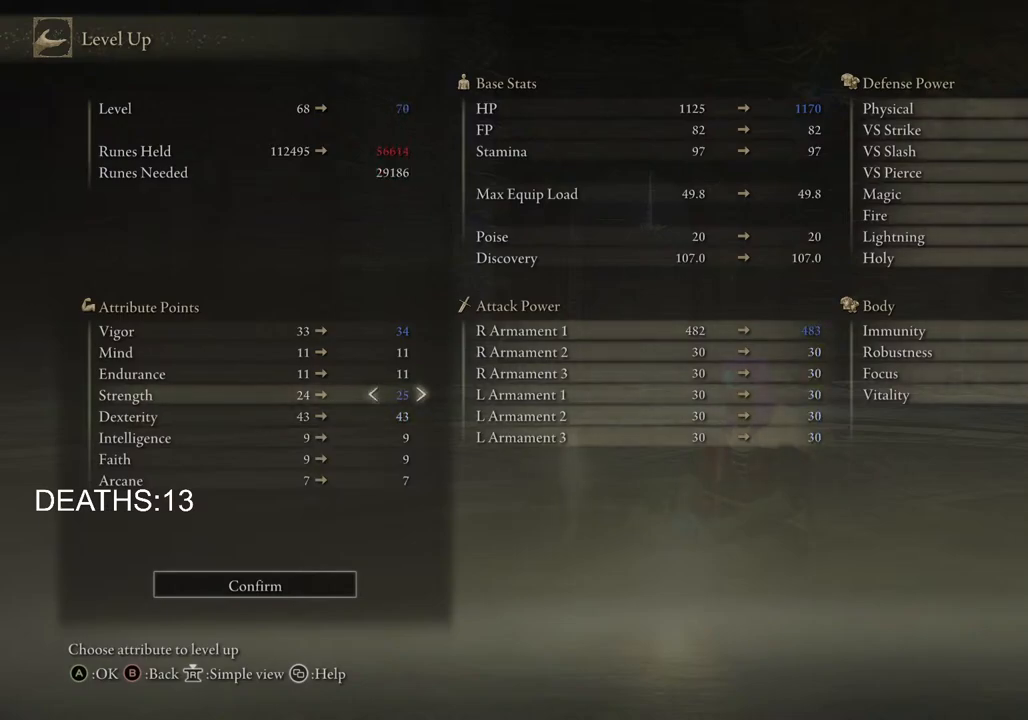
{"buttons": [], "left_stick": "center", "right_stick": "center", "events": [[83, "DPAD_RIGHT", "down"], [367, "DPAD_RIGHT", "up"]]}
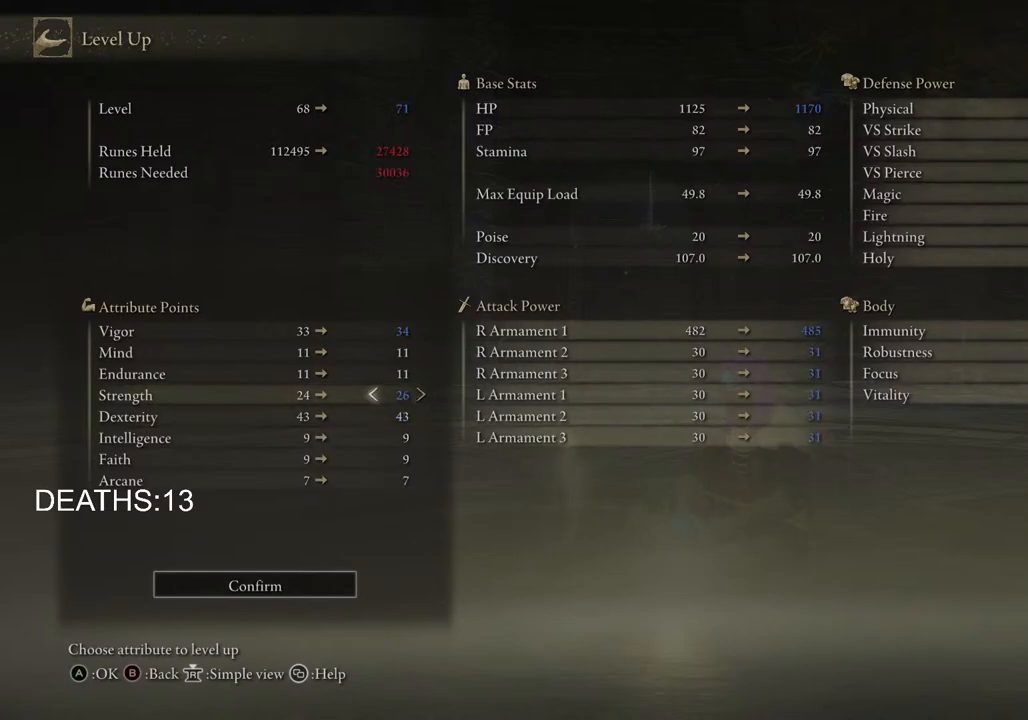
{"buttons": ["DPAD_RIGHT"], "left_stick": "center", "right_stick": "center", "events": [[400, "DPAD_RIGHT", "down"]]}
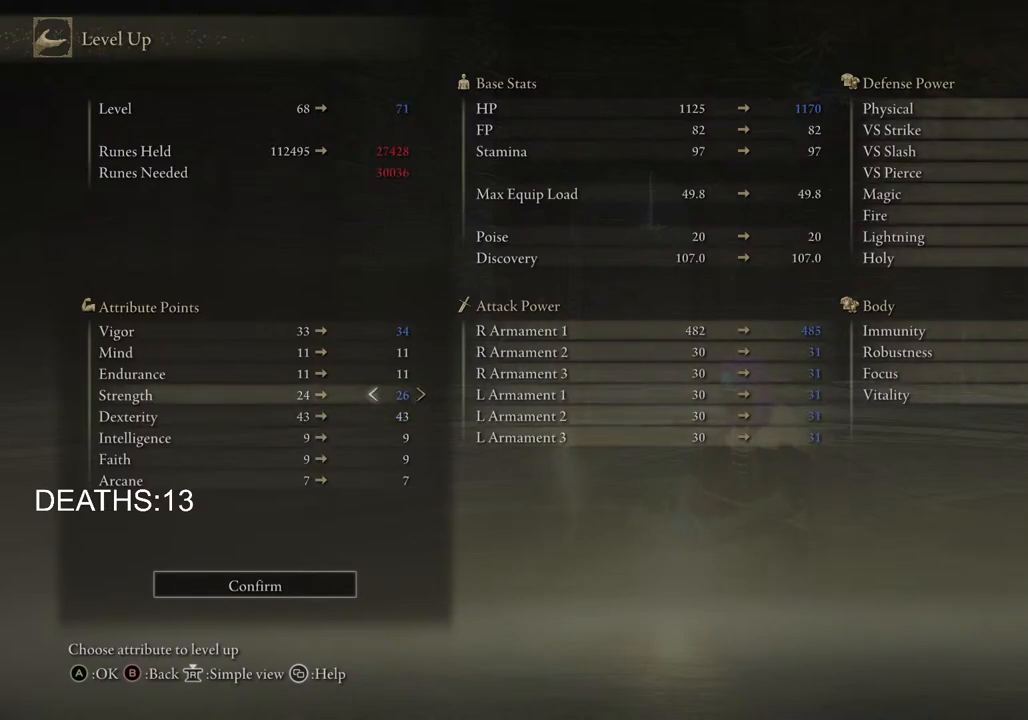
{"buttons": [], "left_stick": "center", "right_stick": "center", "events": [[133, "DPAD_RIGHT", "up"]]}
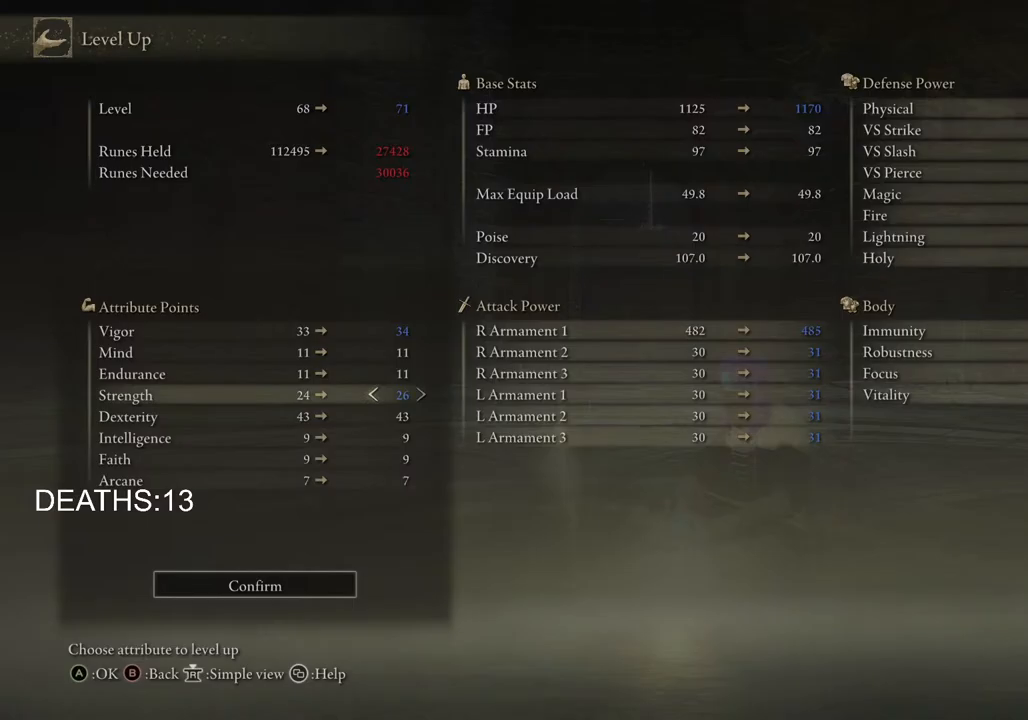
{"buttons": [], "left_stick": "center", "right_stick": "center", "events": [[167, "CROSS", "down"], [233, "CROSS", "up"], [300, "DPAD_LEFT", "down"], [417, "CROSS", "down"], [433, "DPAD_LEFT", "up"], [500, "CROSS", "up"]]}
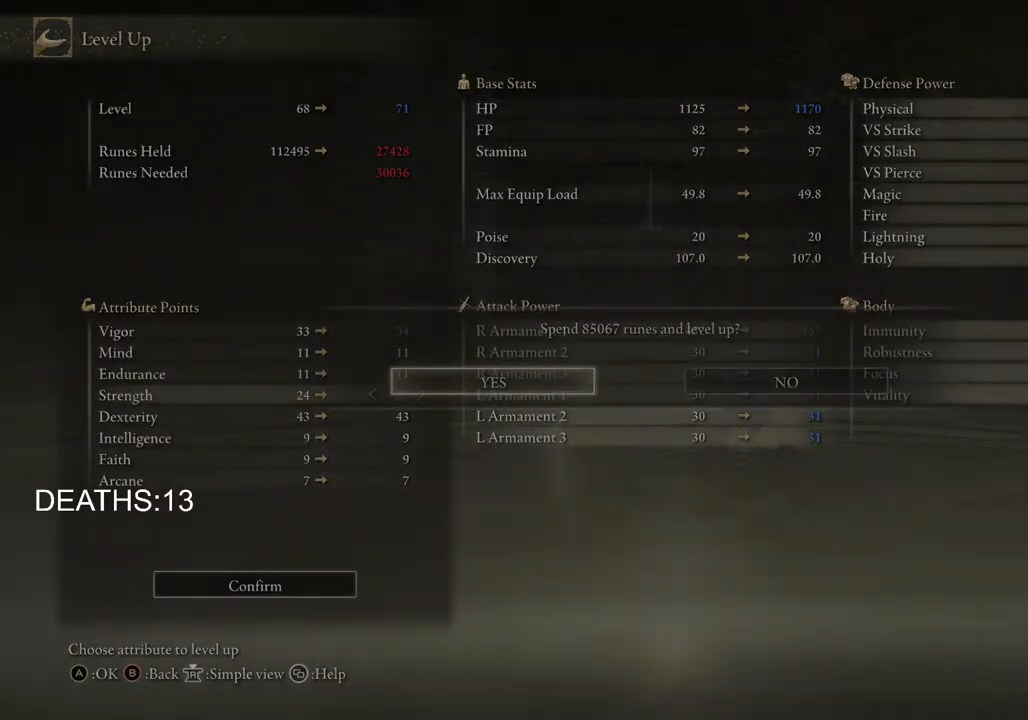
{"buttons": [], "left_stick": "center", "right_stick": "center", "events": [[367, "CIRCLE", "down"], [467, "CIRCLE", "up"]]}
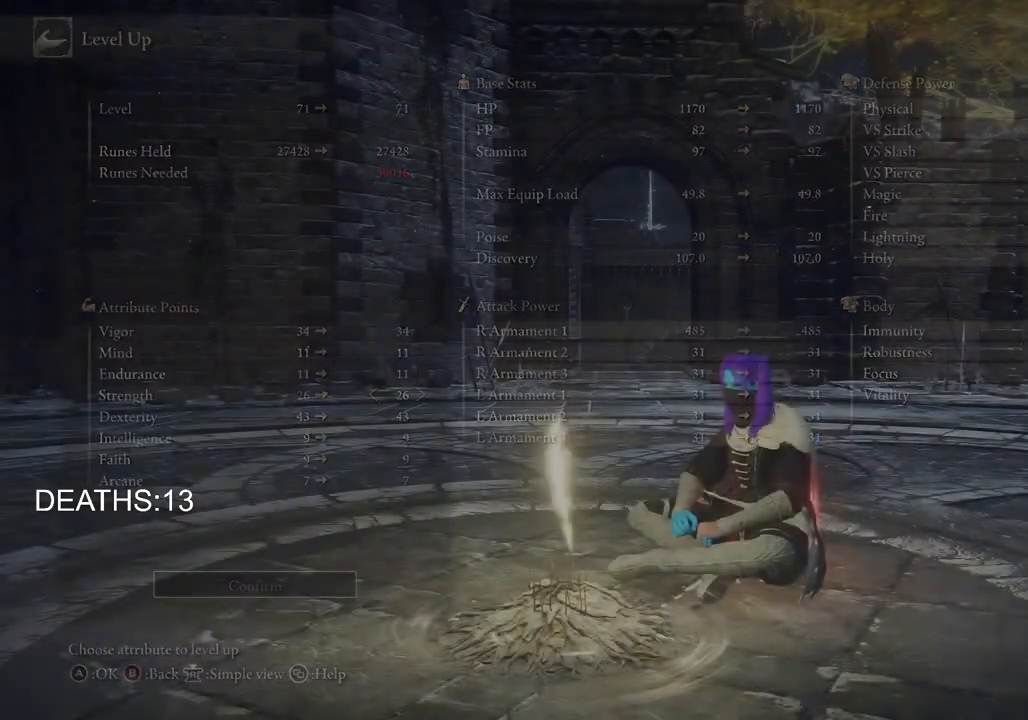
{"buttons": [], "left_stick": "center", "right_stick": "center", "events": [[117, "CIRCLE", "down"], [183, "CIRCLE", "up"]]}
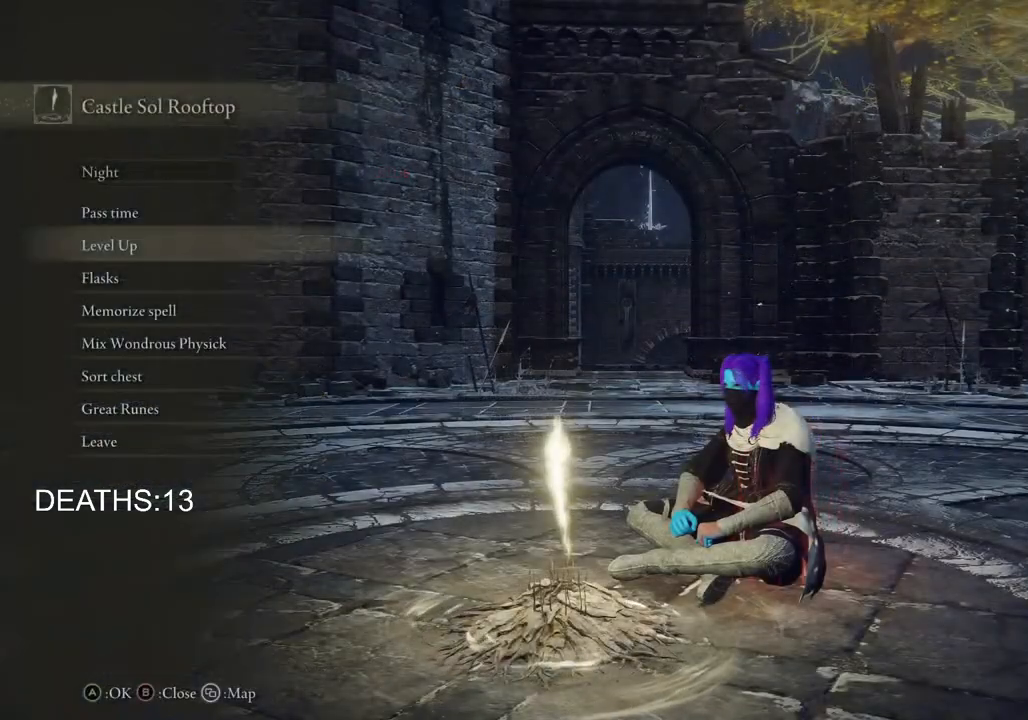
{"buttons": [], "left_stick": "center", "right_stick": "center", "events": [[100, "CIRCLE", "down"], [200, "CIRCLE", "up"]]}
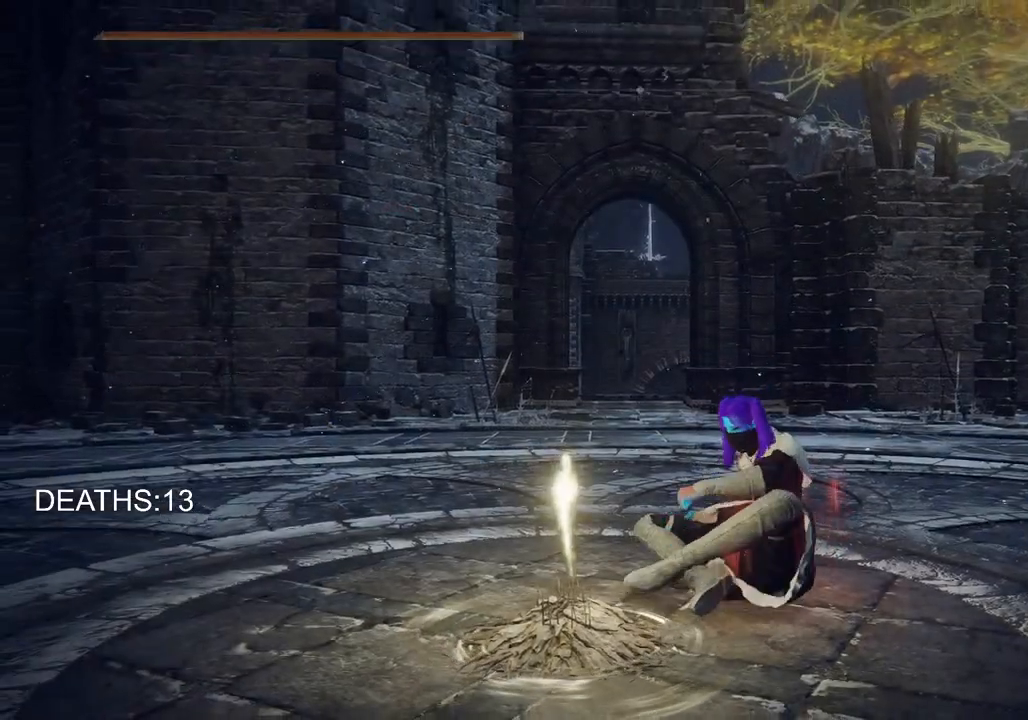
{"buttons": [], "left_stick": "center", "right_stick": "left", "events": [[67, "right_stick", "left"]]}
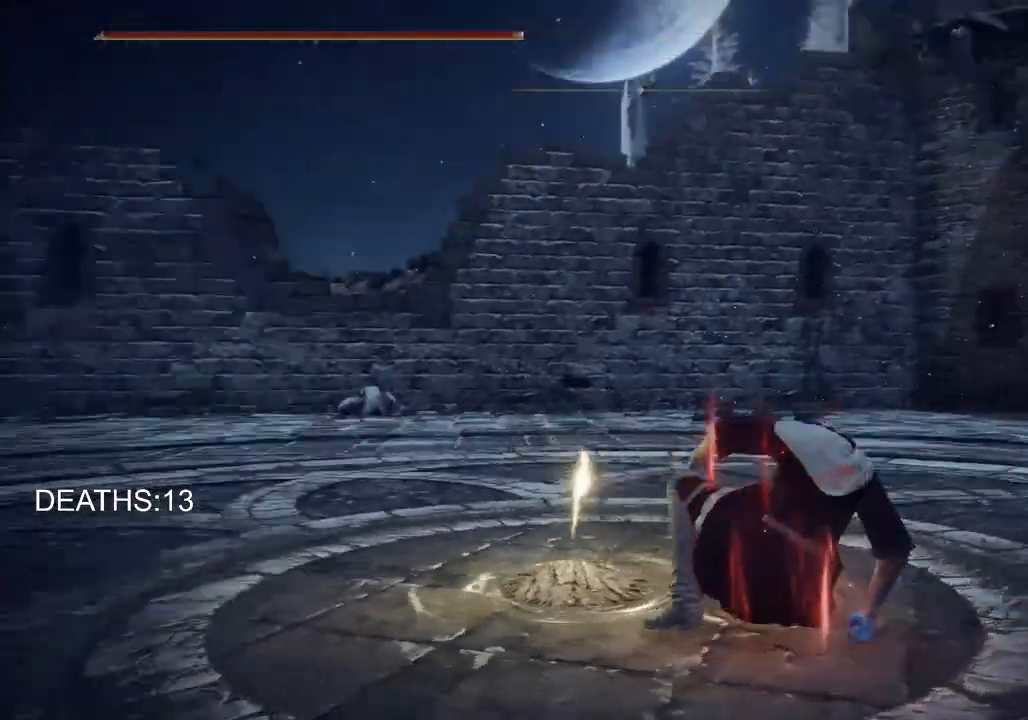
{"buttons": ["CIRCLE"], "left_stick": "up-left", "right_stick": "center", "events": [[317, "left_stick", "up-left"], [417, "CIRCLE", "down"], [450, "right_stick", "center"]]}
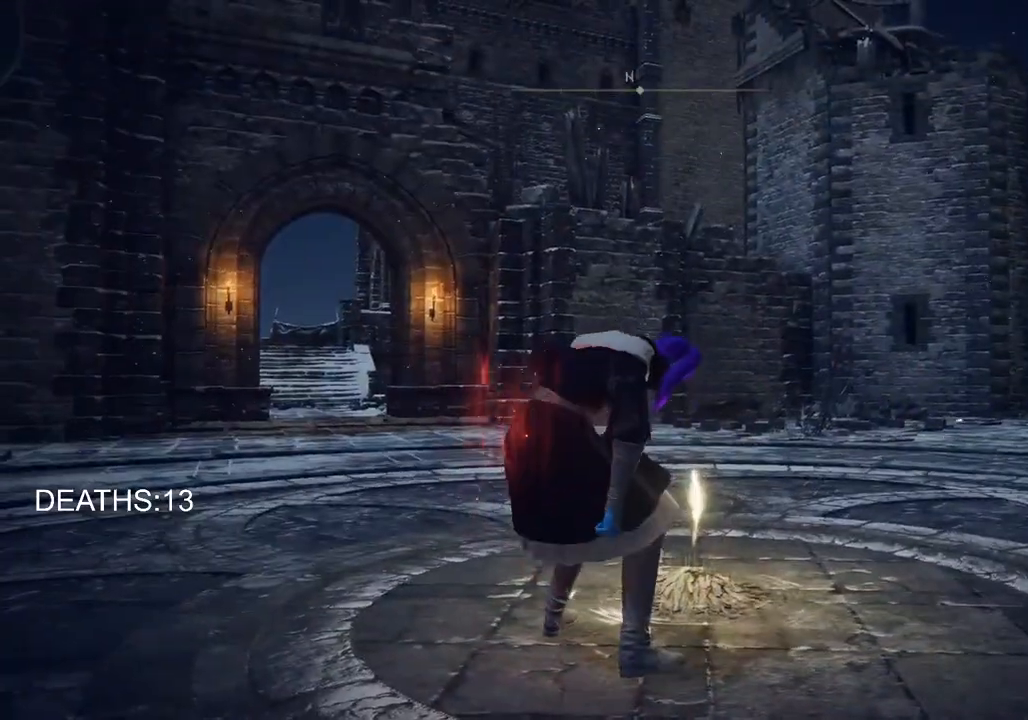
{"buttons": ["CIRCLE"], "left_stick": "up-left", "right_stick": "center", "events": []}
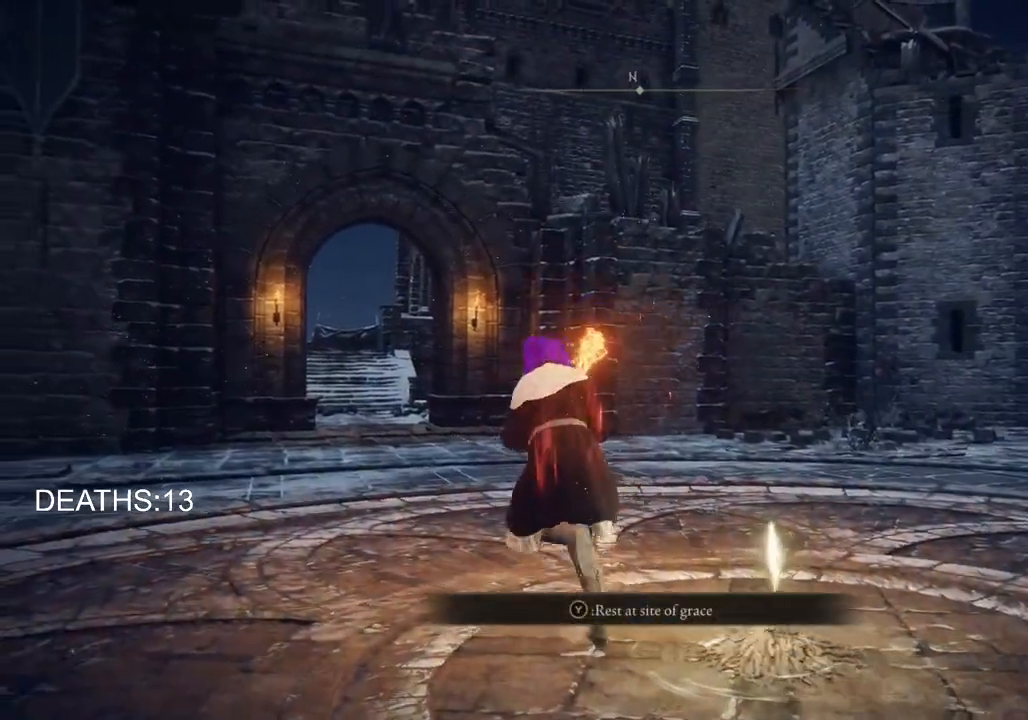
{"buttons": ["CIRCLE"], "left_stick": "up-left", "right_stick": "center", "events": []}
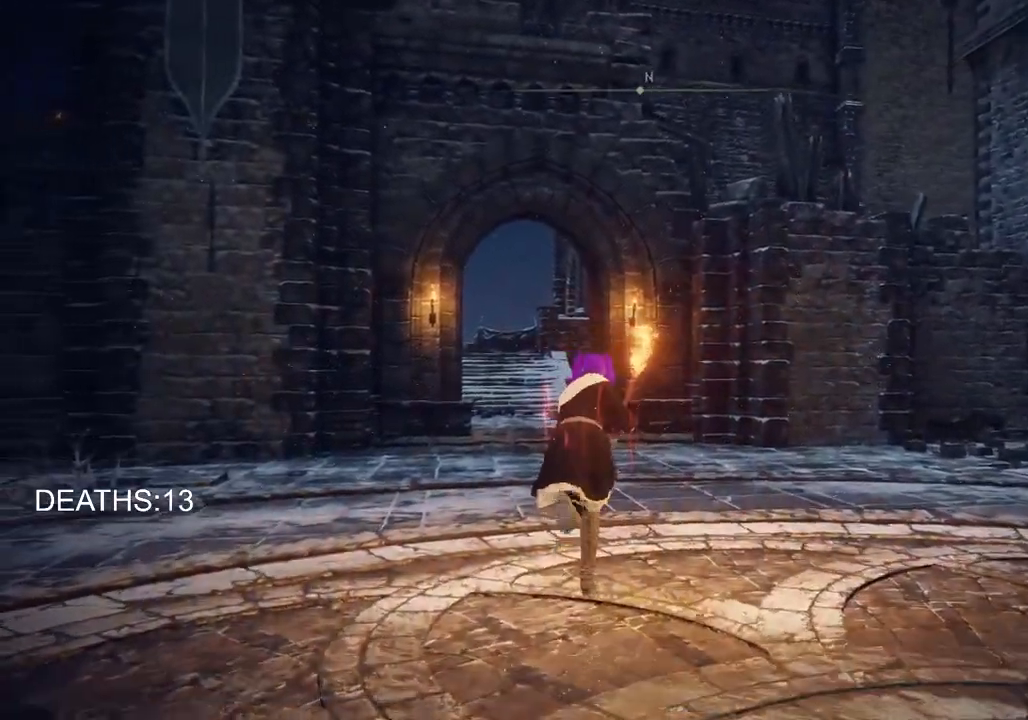
{"buttons": ["CROSS", "CIRCLE"], "left_stick": "up", "right_stick": "center", "events": [[217, "left_stick", "up"], [367, "CROSS", "down"]]}
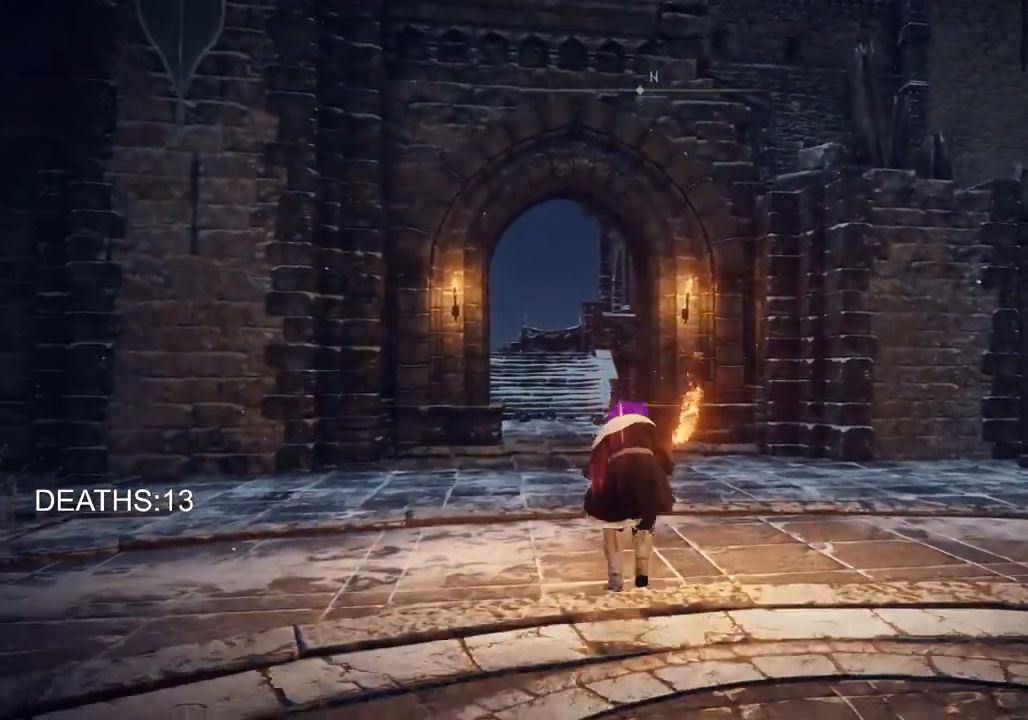
{"buttons": [], "left_stick": "up", "right_stick": "center", "events": [[17, "CROSS", "up"], [67, "CIRCLE", "up"], [200, "right_stick", "down-left"], [367, "right_stick", "center"]]}
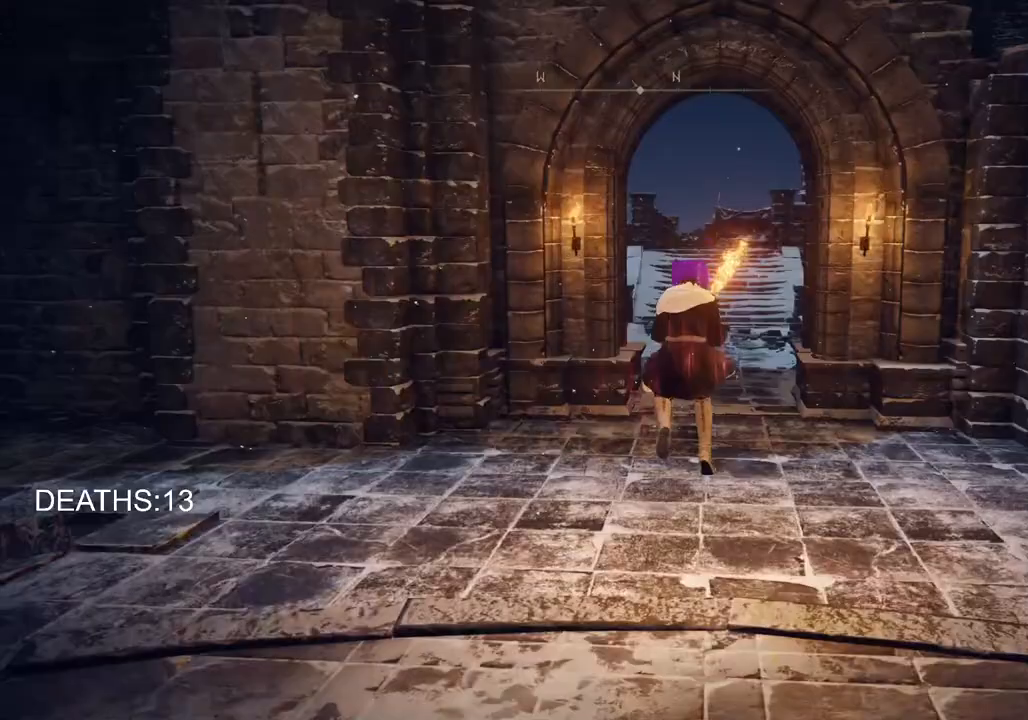
{"buttons": ["CIRCLE"], "left_stick": "up", "right_stick": "center", "events": [[117, "CIRCLE", "down"]]}
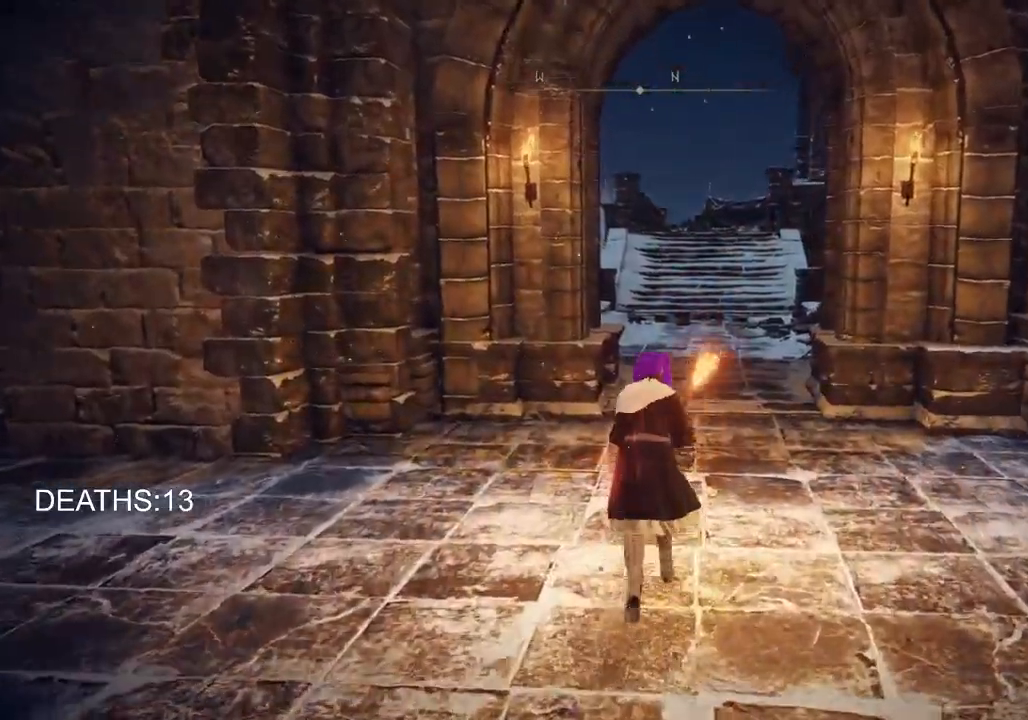
{"buttons": ["CIRCLE"], "left_stick": "up", "right_stick": "center", "events": []}
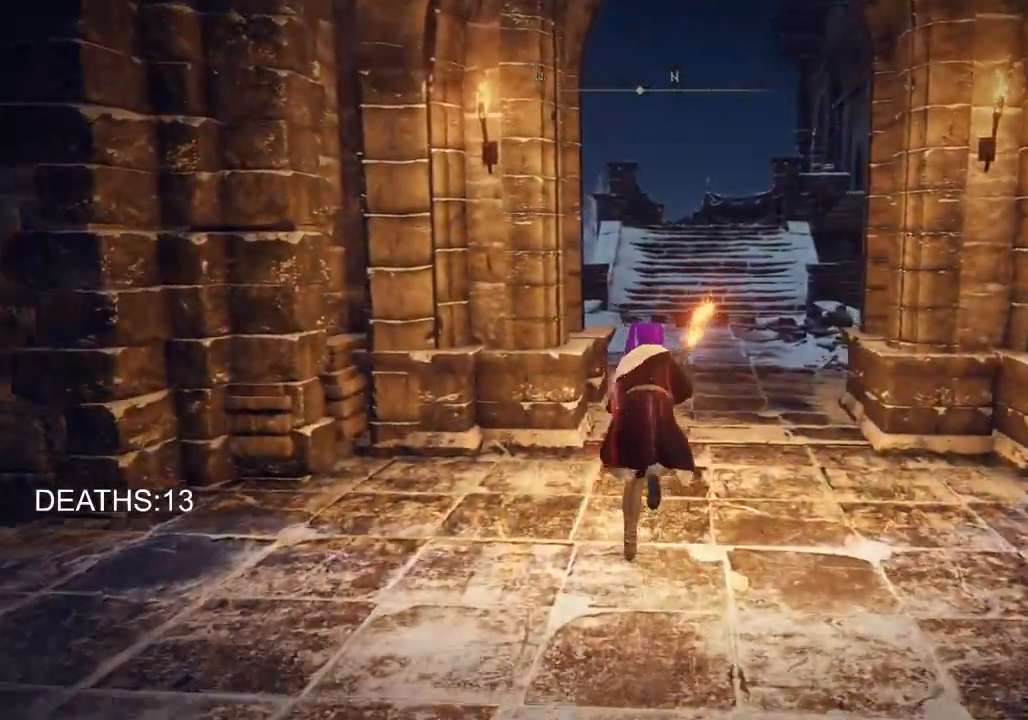
{"buttons": ["CIRCLE"], "left_stick": "up", "right_stick": "center", "events": []}
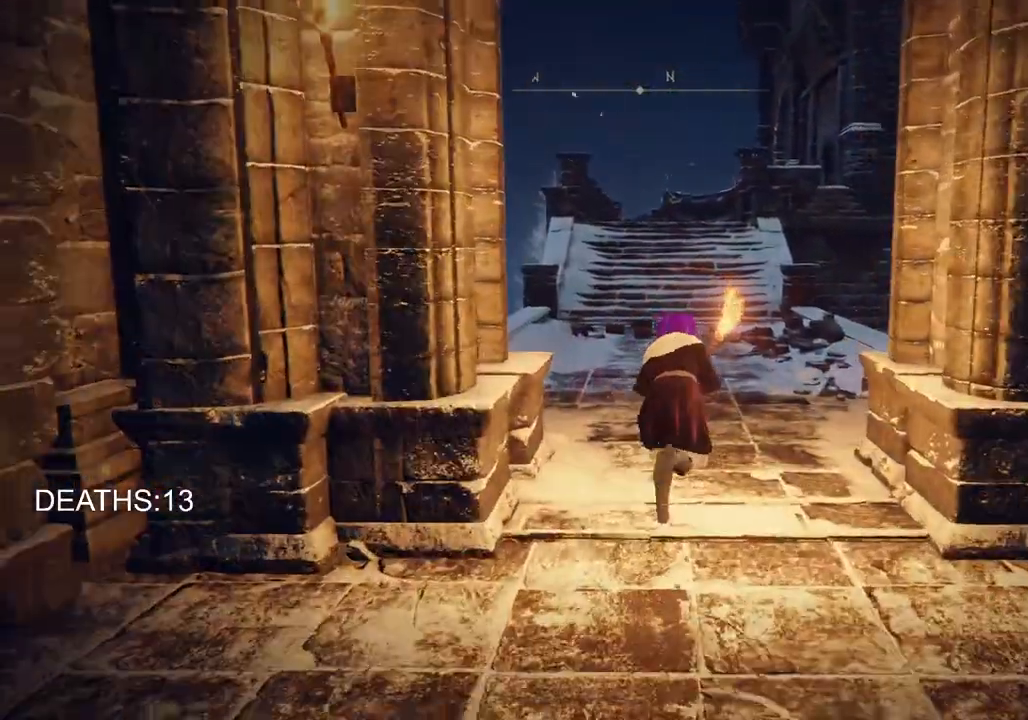
{"buttons": ["CIRCLE"], "left_stick": "up", "right_stick": "center", "events": []}
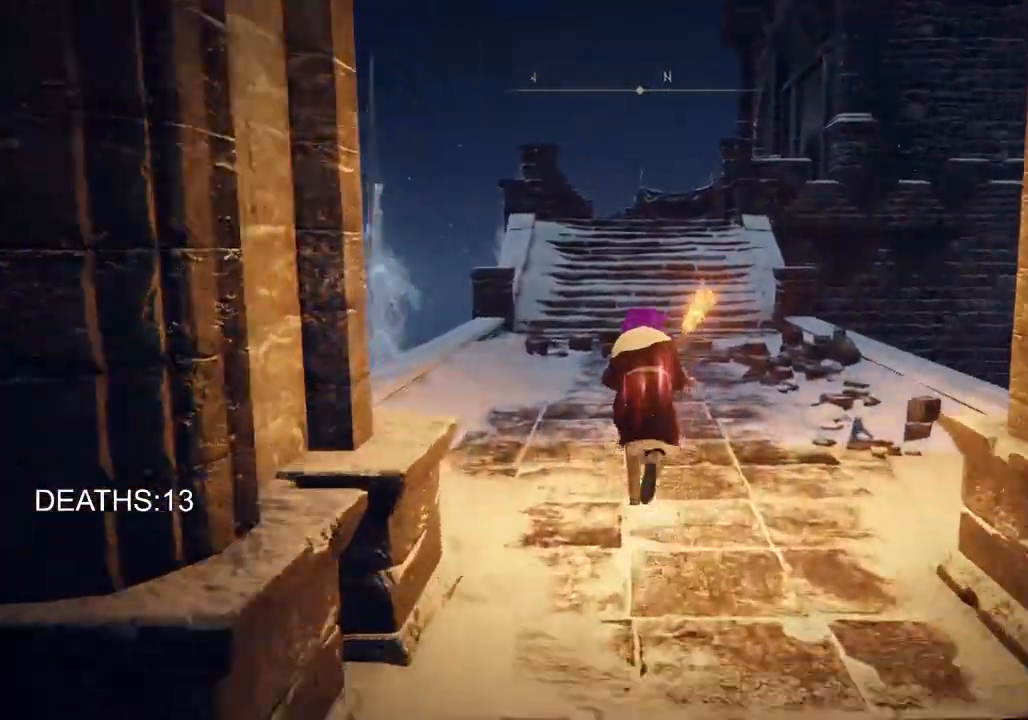
{"buttons": ["CIRCLE"], "left_stick": "up", "right_stick": "center", "events": []}
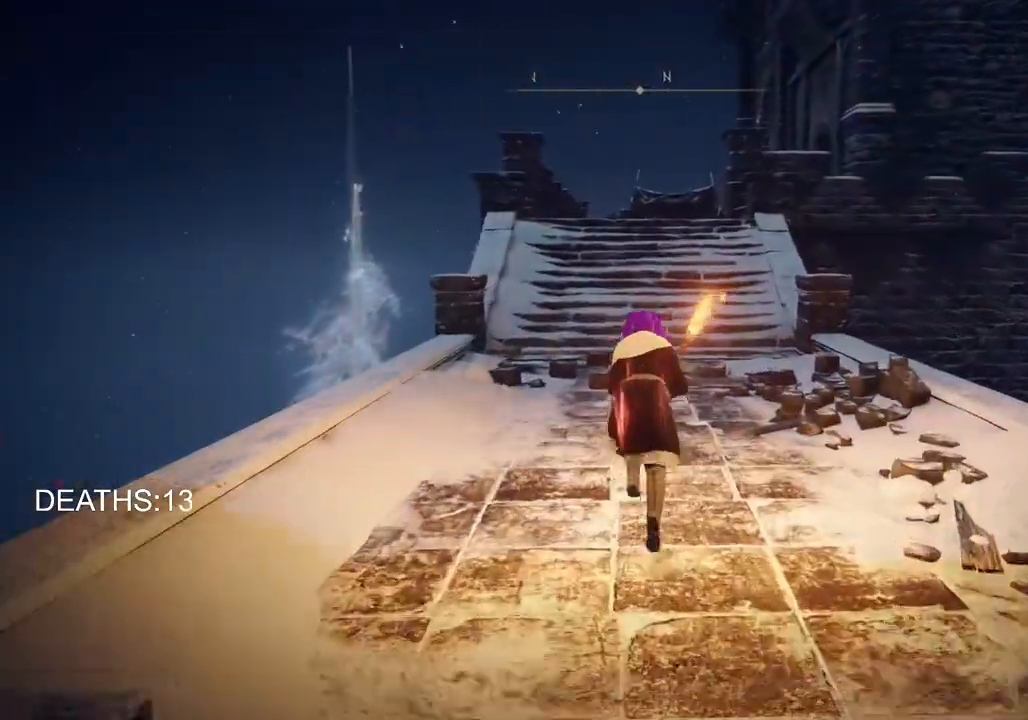
{"buttons": ["CIRCLE"], "left_stick": "up", "right_stick": "center", "events": [[17, "TRIANGLE", "down"], [133, "TRIANGLE", "up"]]}